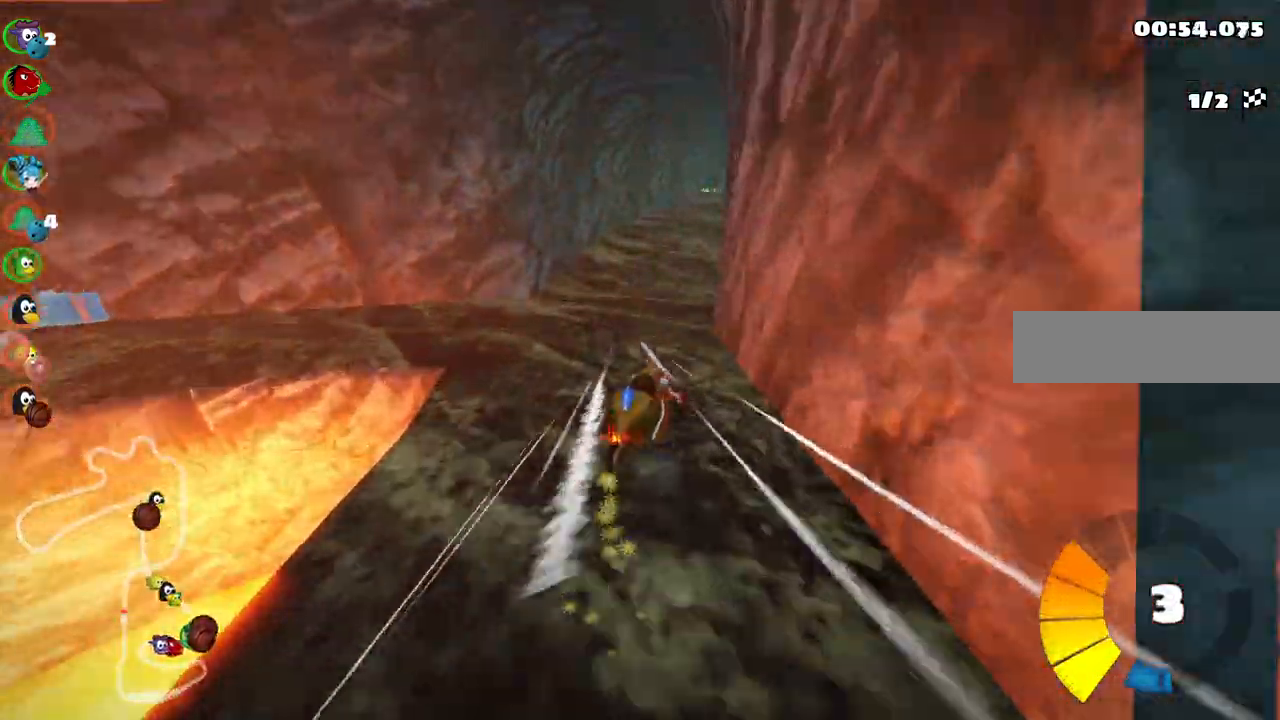
Gameplay with keyboard; each line is a JSON object with the keys held at the frame after it. "events" lists presses ("down") and releases ("up") of ".", "/", "alt_r", "b", "c", "comma", "ctrl_r", "d", "down", "f", "g", "h", "j", "k", "l", "left", "m", "n", "quote", "return", "right", "semicolon", "shift_r", "space", "super", "up" and "v" between this image and that frame as [ms after this image, input, new state], when the widget could be followed in between. No other keys are recorded. Mouse input is not recorded.
{"keys": ["up"], "events": [[100, "right", "up"], [333, "n", "down"], [383, "left", "up"], [433, "m", "up"], [483, "n", "up"]]}
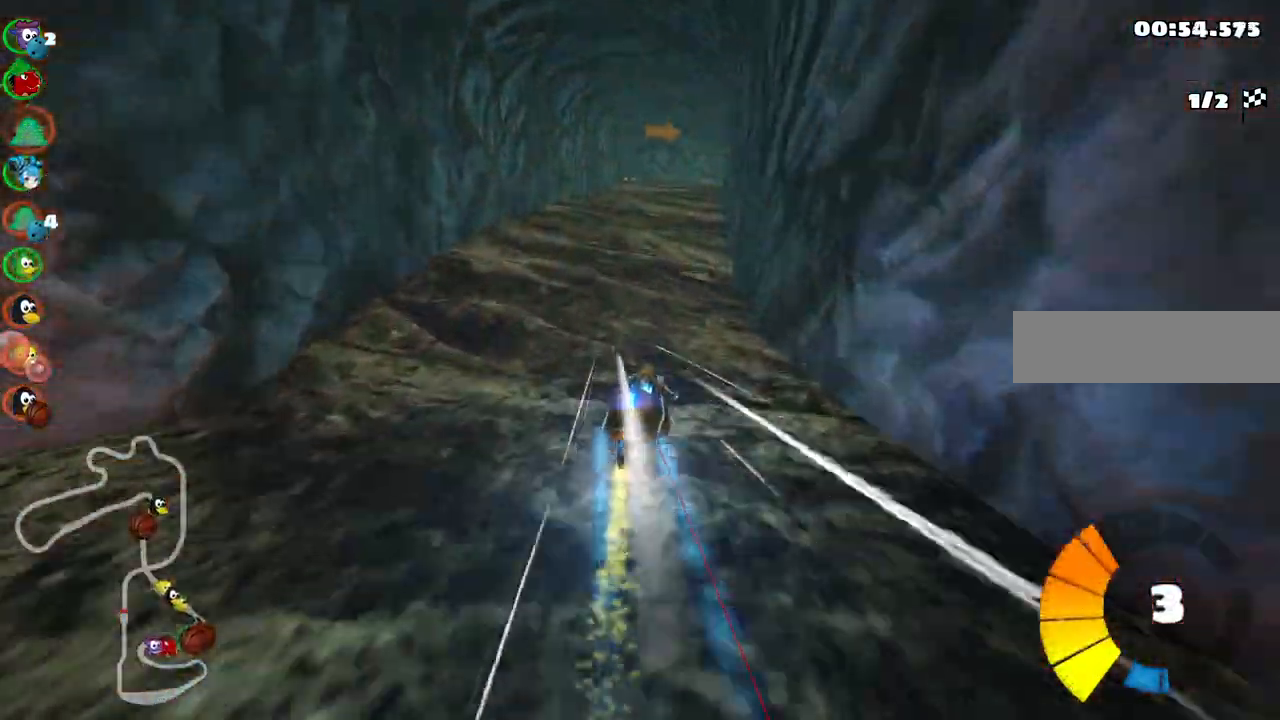
{"keys": ["m", "right", "up"], "events": [[217, "left", "down"], [400, "left", "up"], [450, "m", "down"], [450, "right", "down"]]}
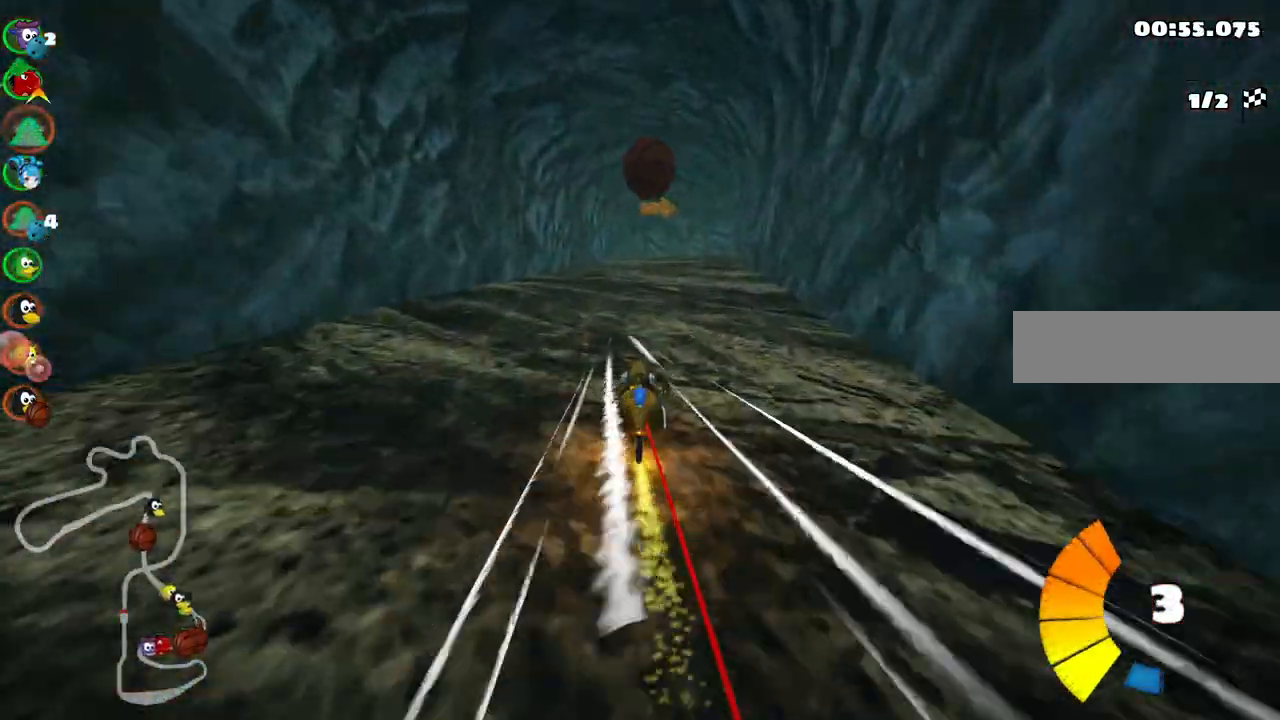
{"keys": ["left", "m", "right", "up"], "events": [[100, "left", "down"], [150, "right", "up"], [333, "right", "down"]]}
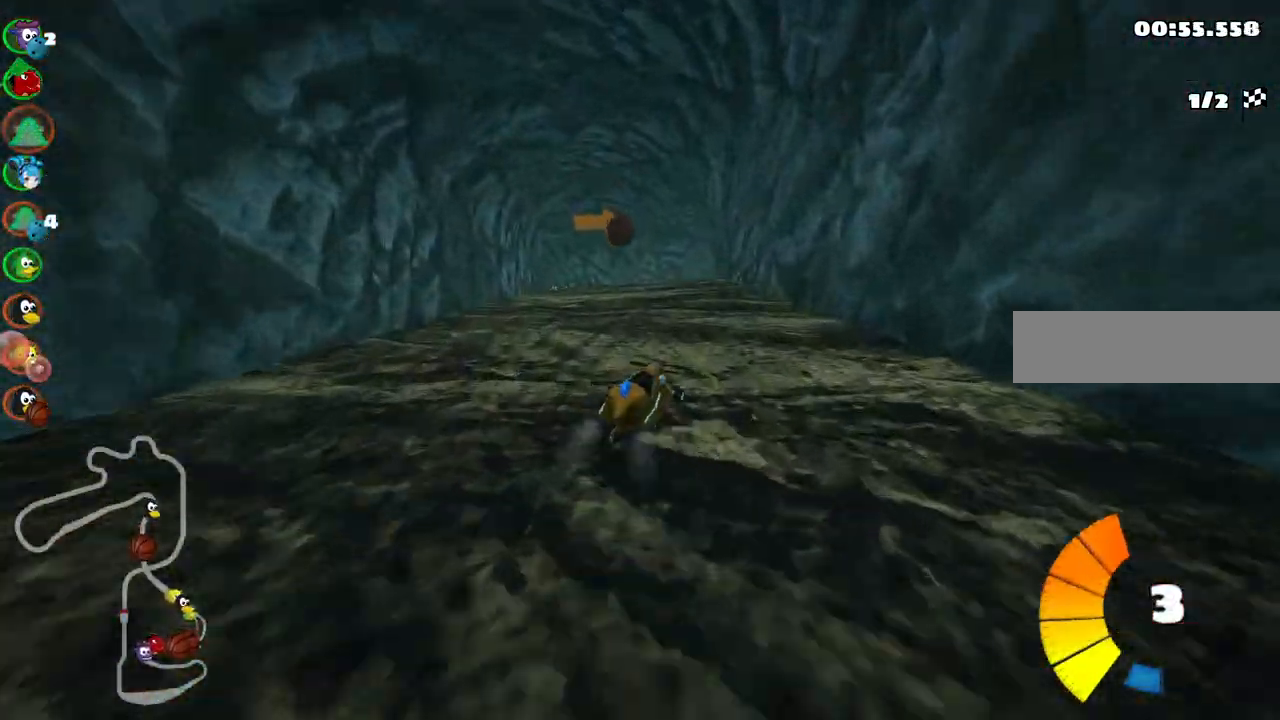
{"keys": ["left", "m", "up"], "events": [[17, "right", "up"]]}
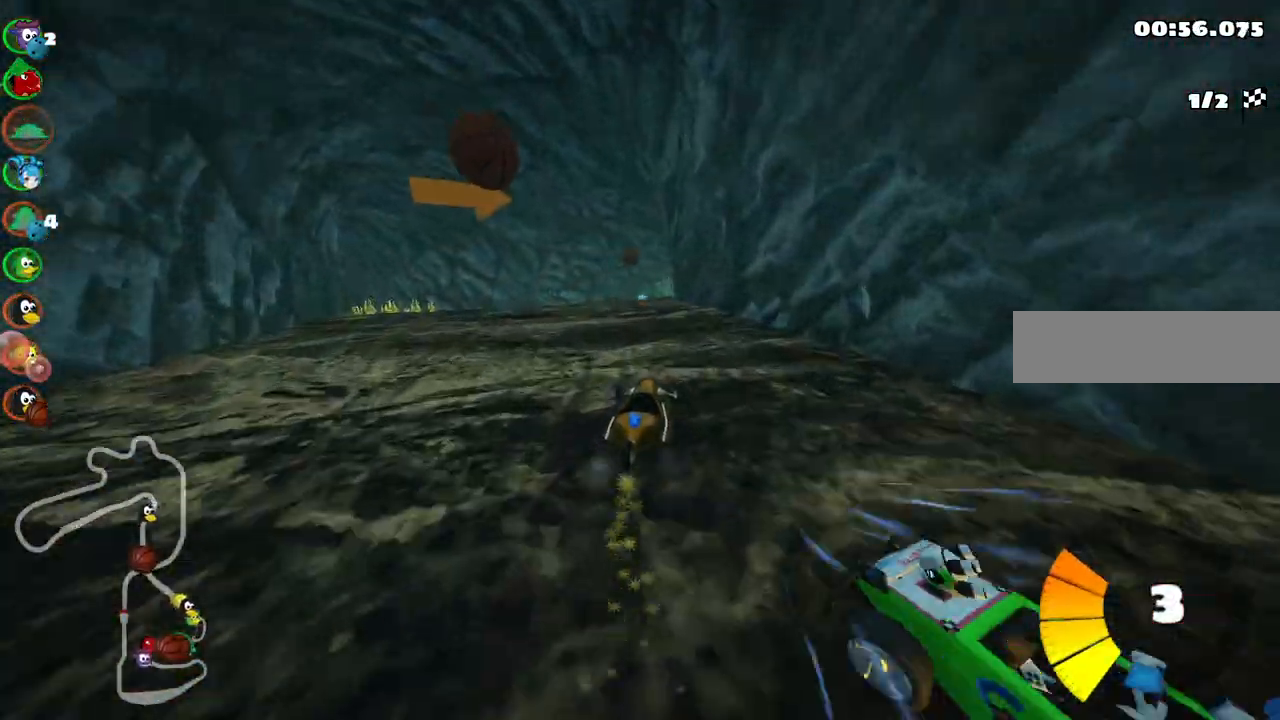
{"keys": ["up"], "events": [[417, "left", "up"], [417, "m", "up"]]}
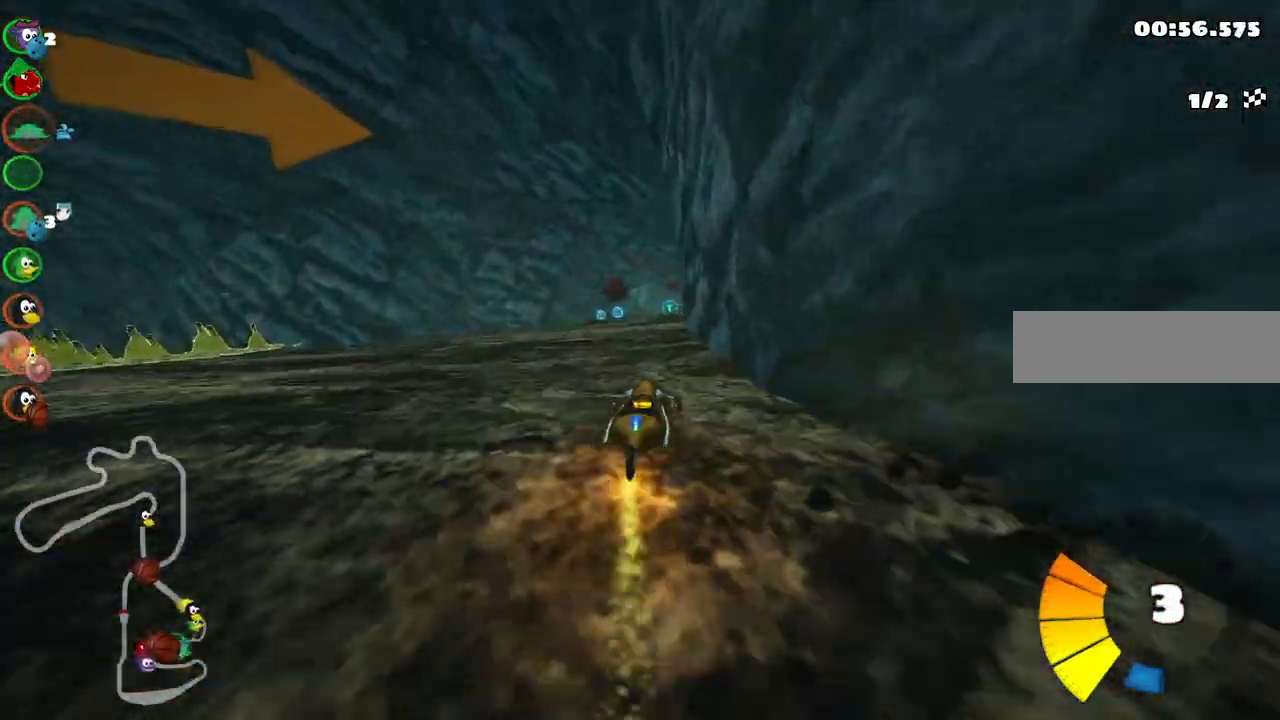
{"keys": ["up"], "events": [[150, "right", "down"], [283, "right", "up"]]}
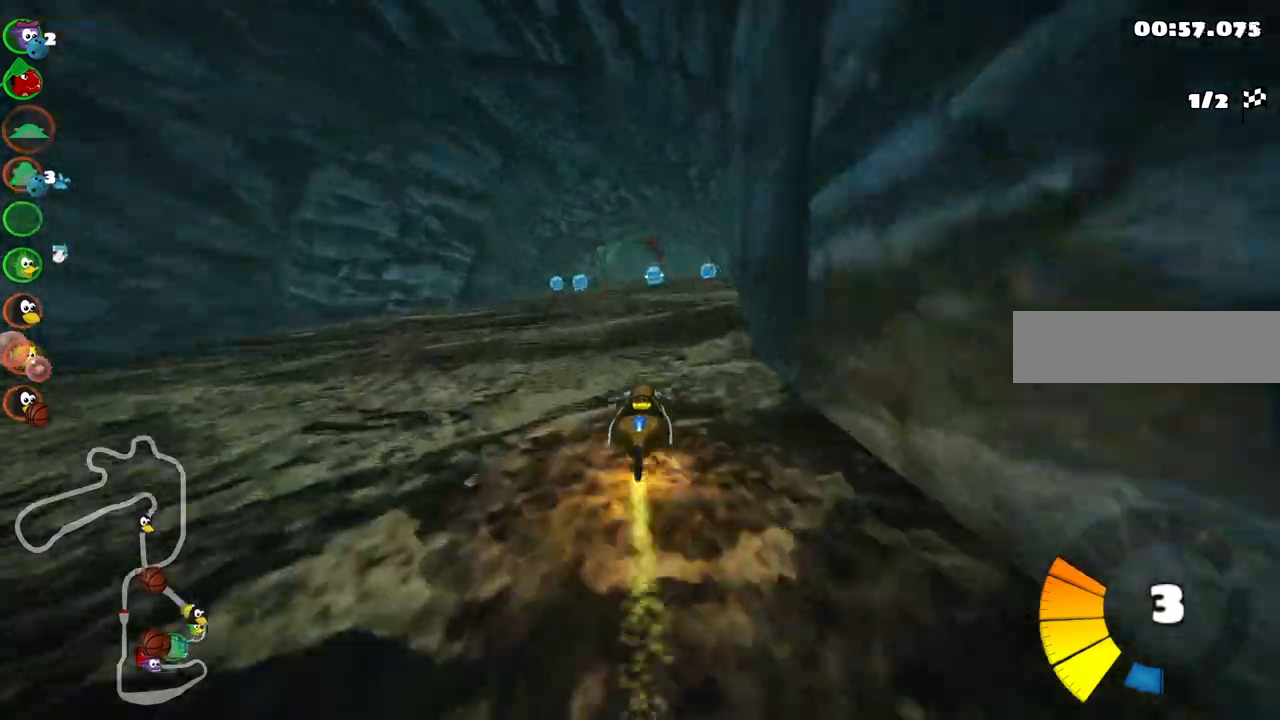
{"keys": ["n", "up"], "events": [[500, "n", "down"]]}
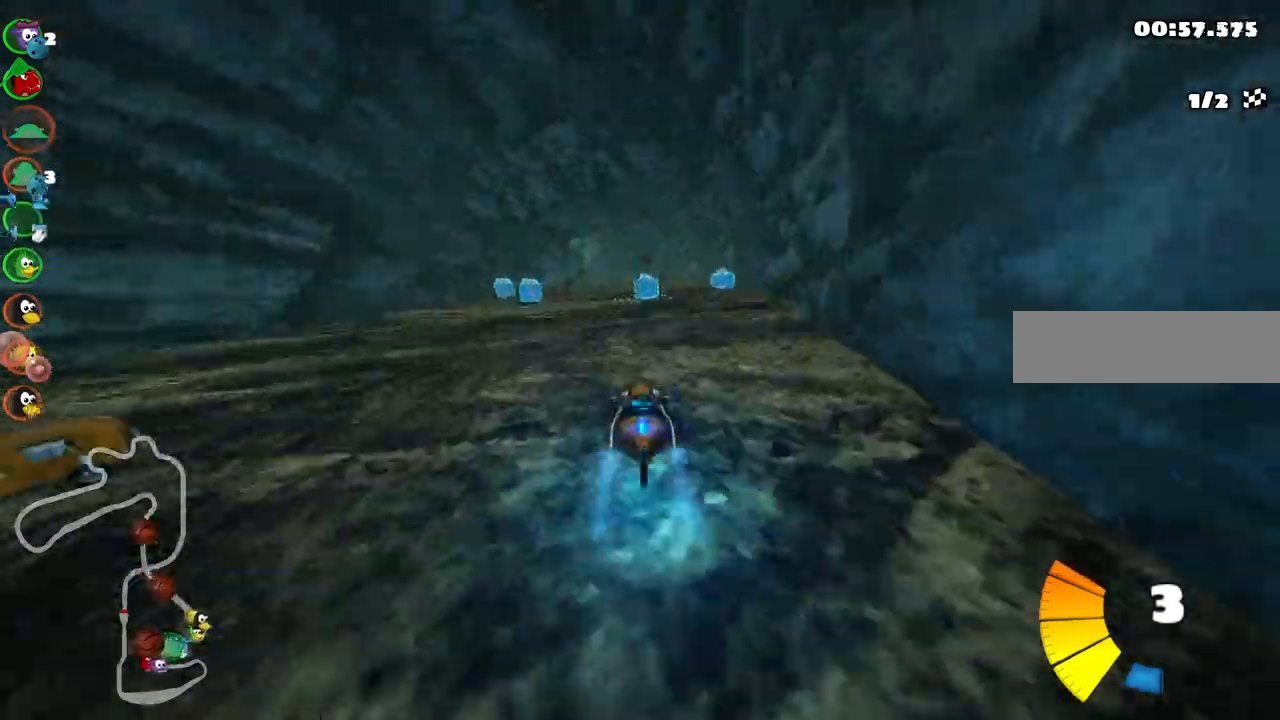
{"keys": ["right", "up"], "events": [[183, "n", "up"], [317, "right", "down"]]}
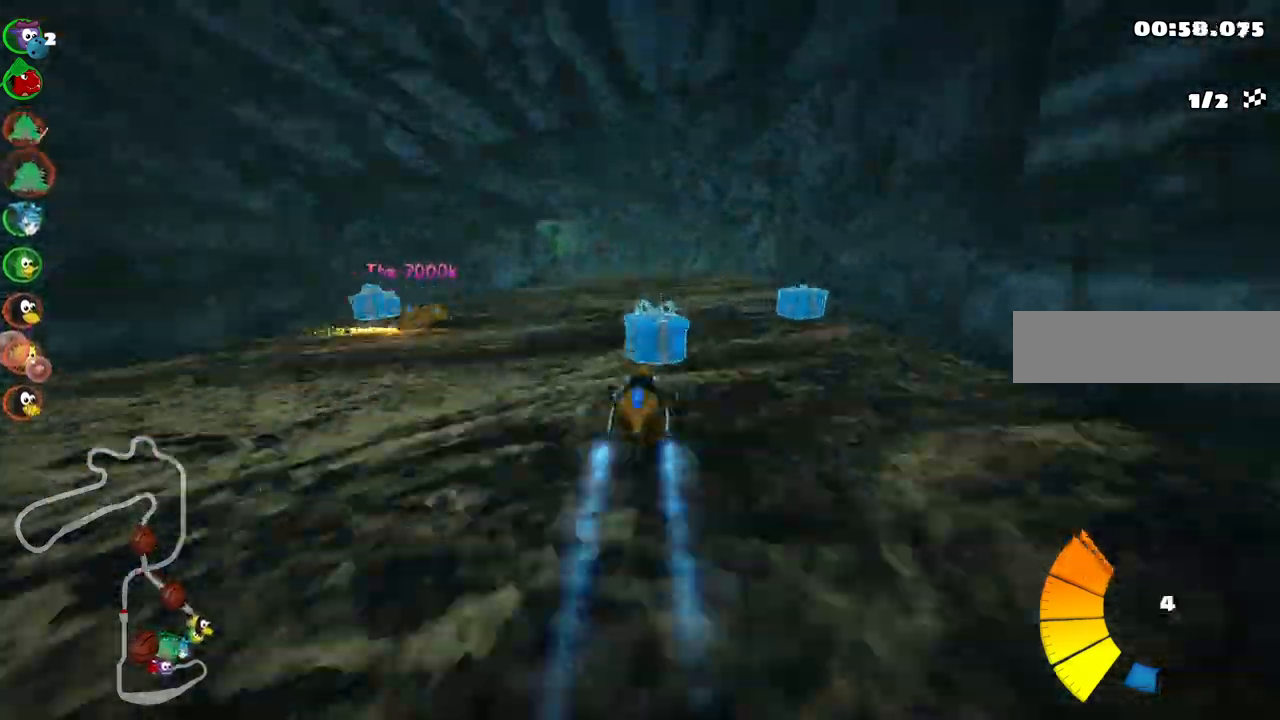
{"keys": ["left", "m", "right", "up"], "events": [[67, "right", "up"], [100, "left", "down"], [150, "m", "down"], [200, "right", "down"], [300, "left", "up"], [483, "left", "down"]]}
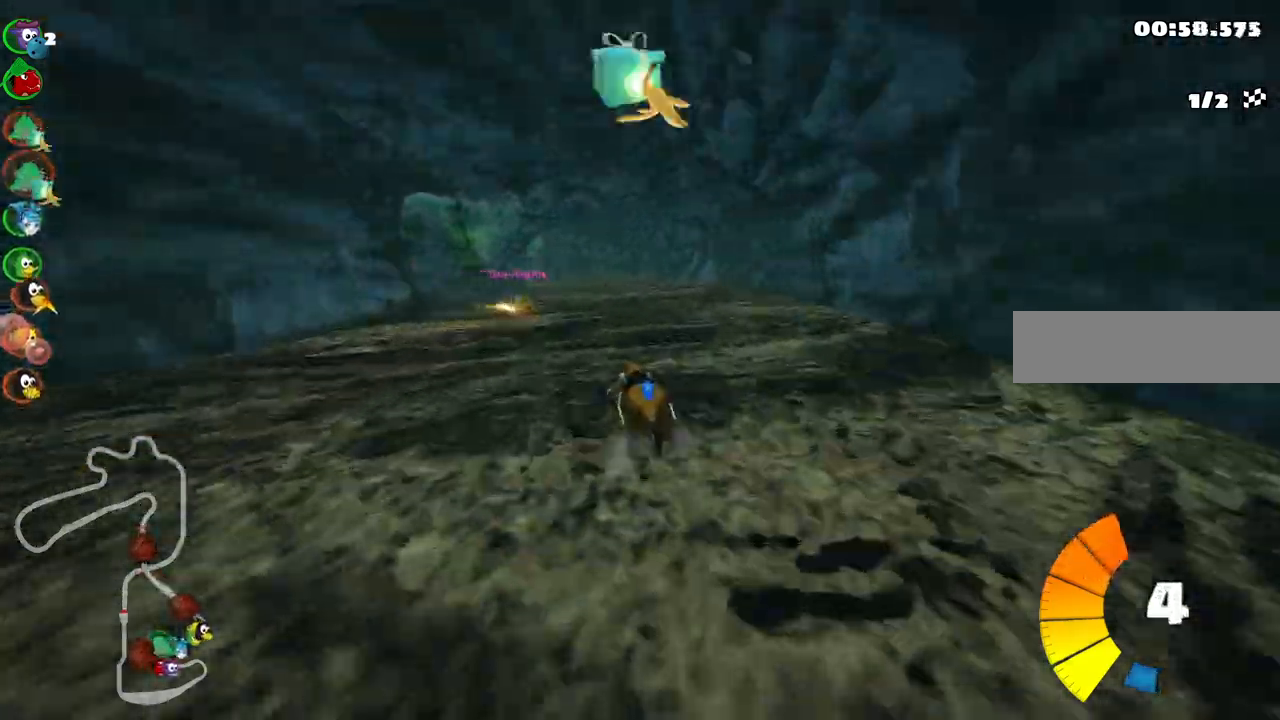
{"keys": ["m", "right", "up"], "events": [[267, "left", "up"]]}
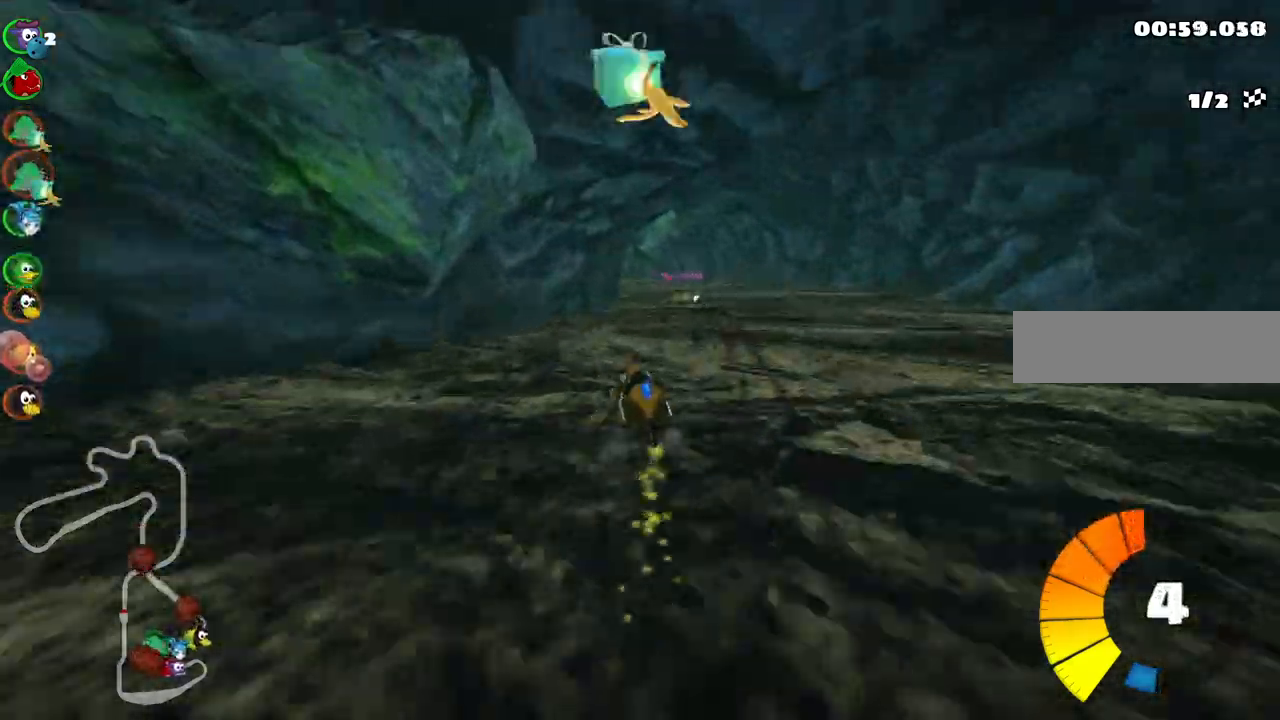
{"keys": ["left", "m", "right", "up"], "events": [[150, "left", "down"]]}
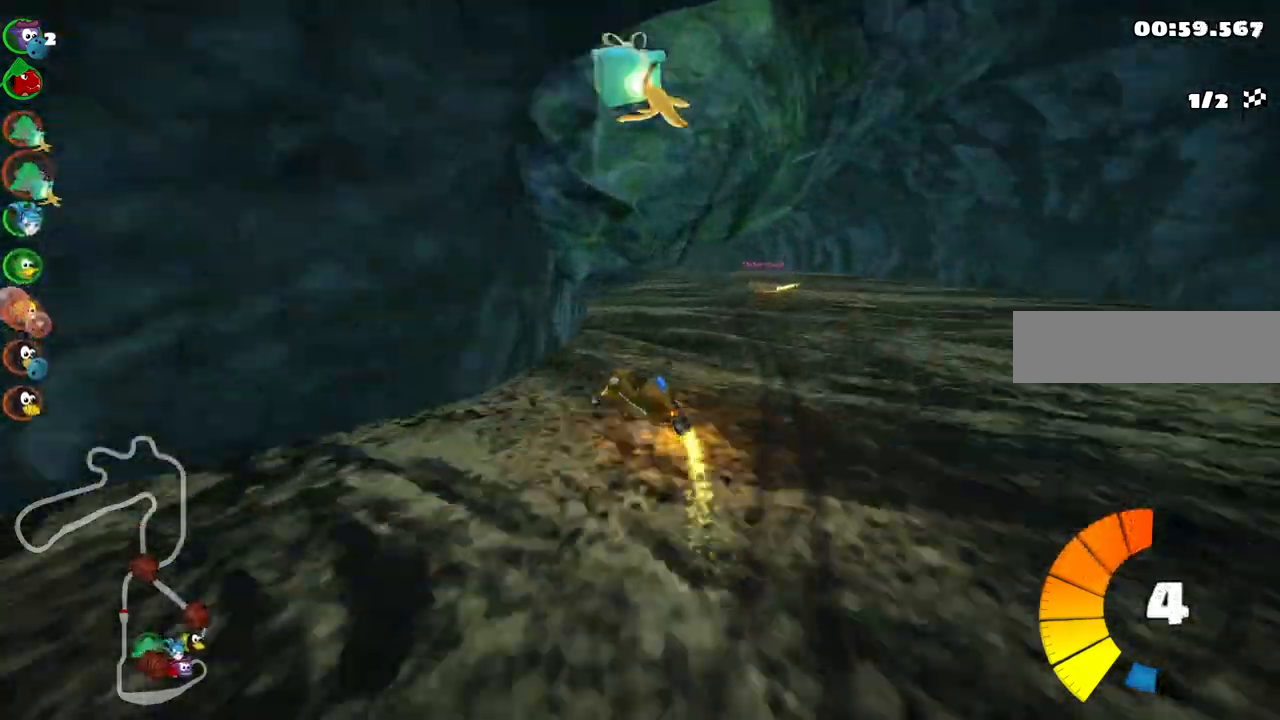
{"keys": ["left", "up"], "events": [[250, "right", "up"], [450, "m", "up"]]}
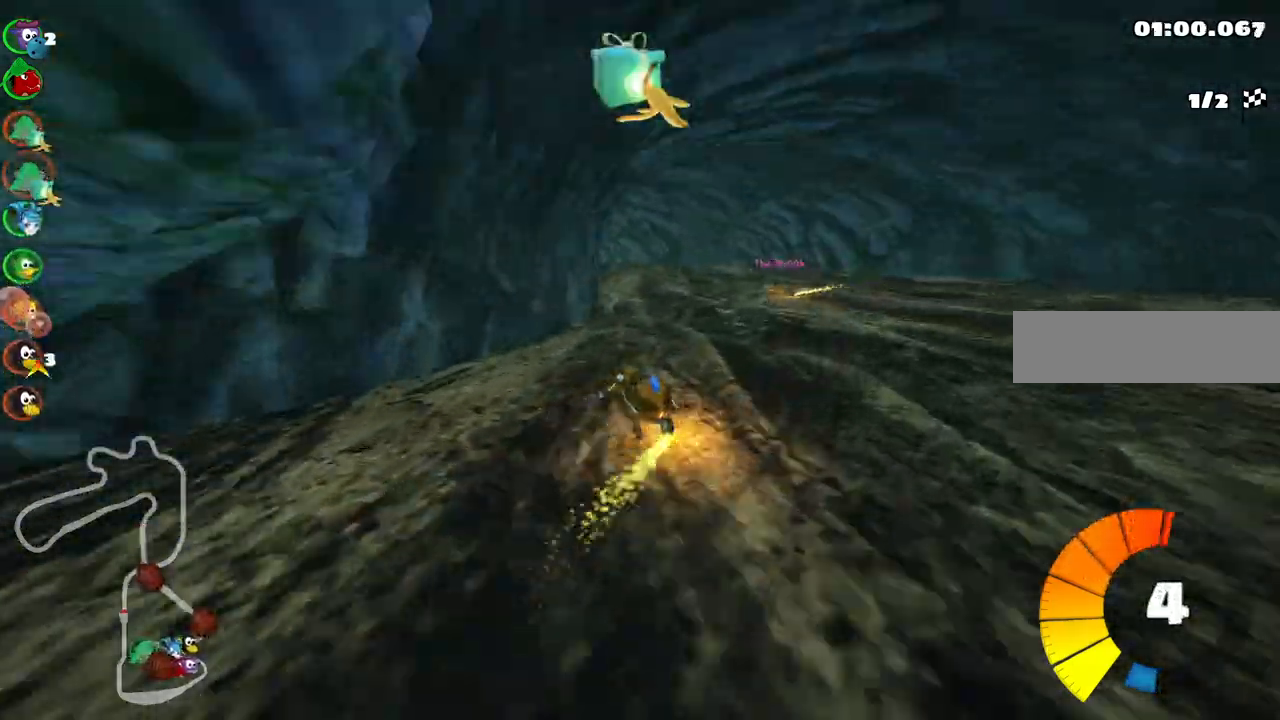
{"keys": ["left", "up"], "events": [[133, "left", "up"], [183, "n", "down"], [317, "n", "up"], [500, "left", "down"]]}
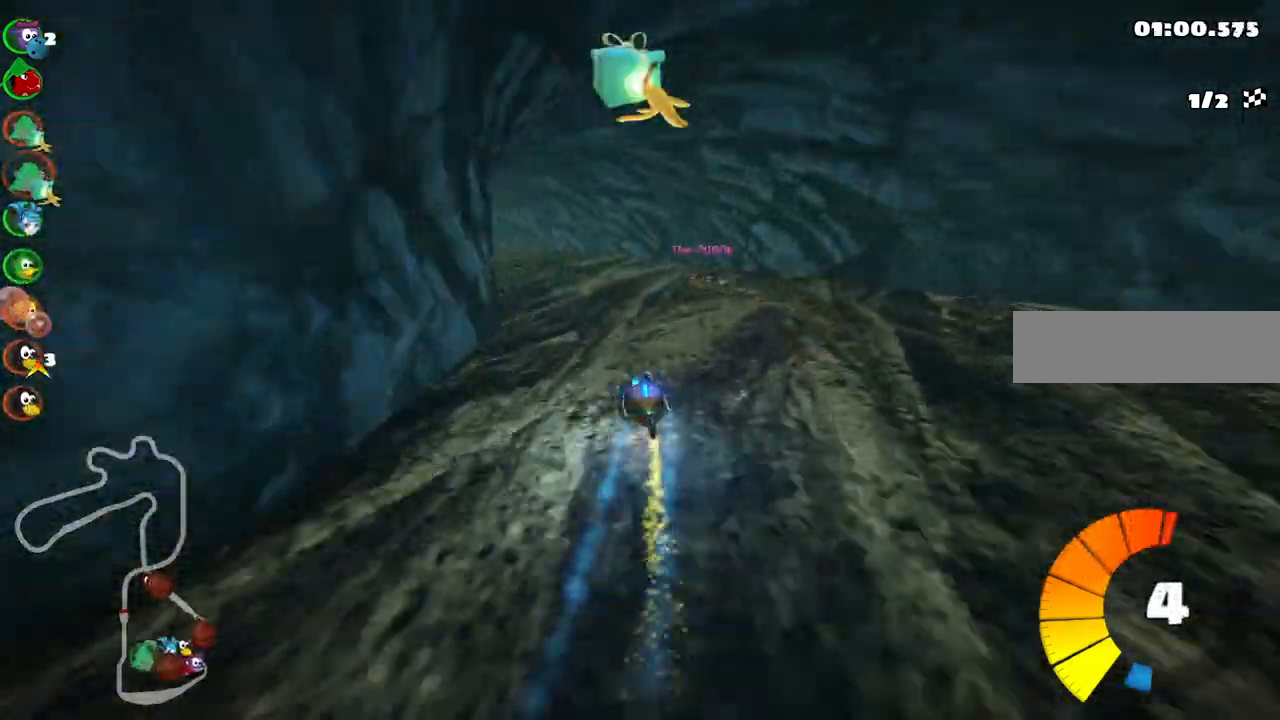
{"keys": ["up"], "events": [[50, "m", "down"], [283, "m", "up"], [383, "left", "up"]]}
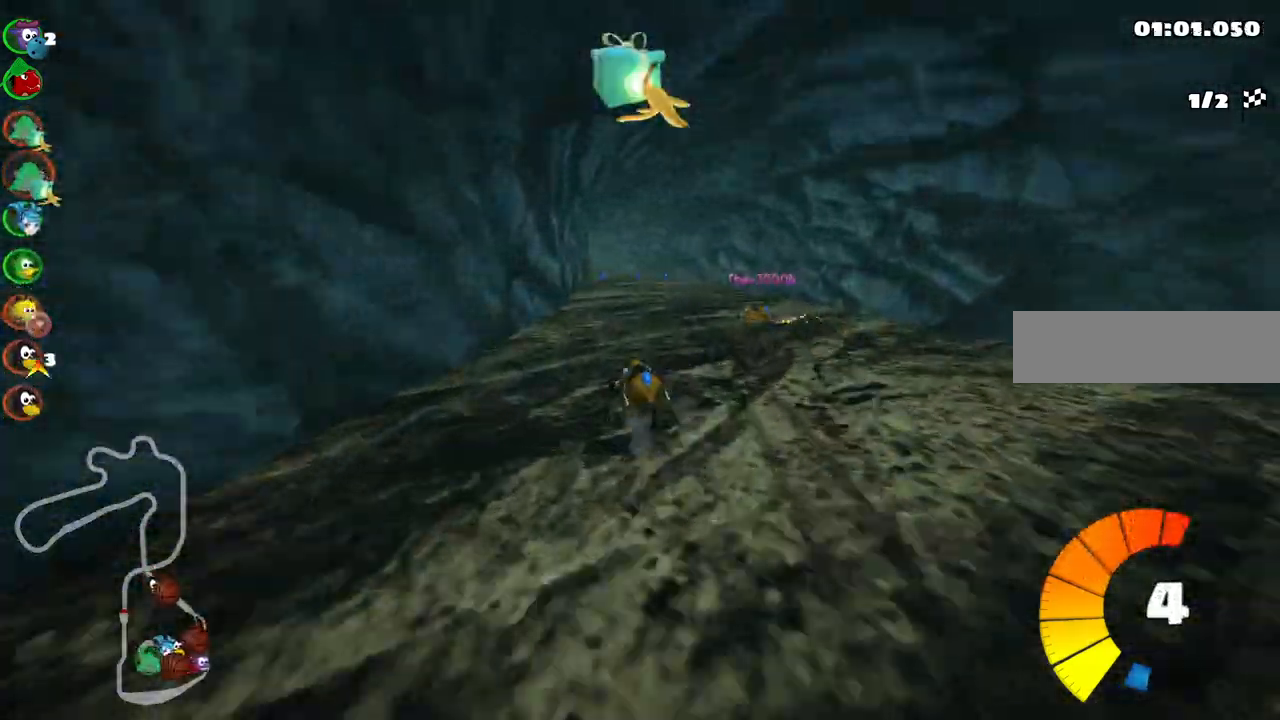
{"keys": ["up"], "events": [[17, "right", "down"], [167, "right", "up"], [350, "left", "down"], [500, "left", "up"]]}
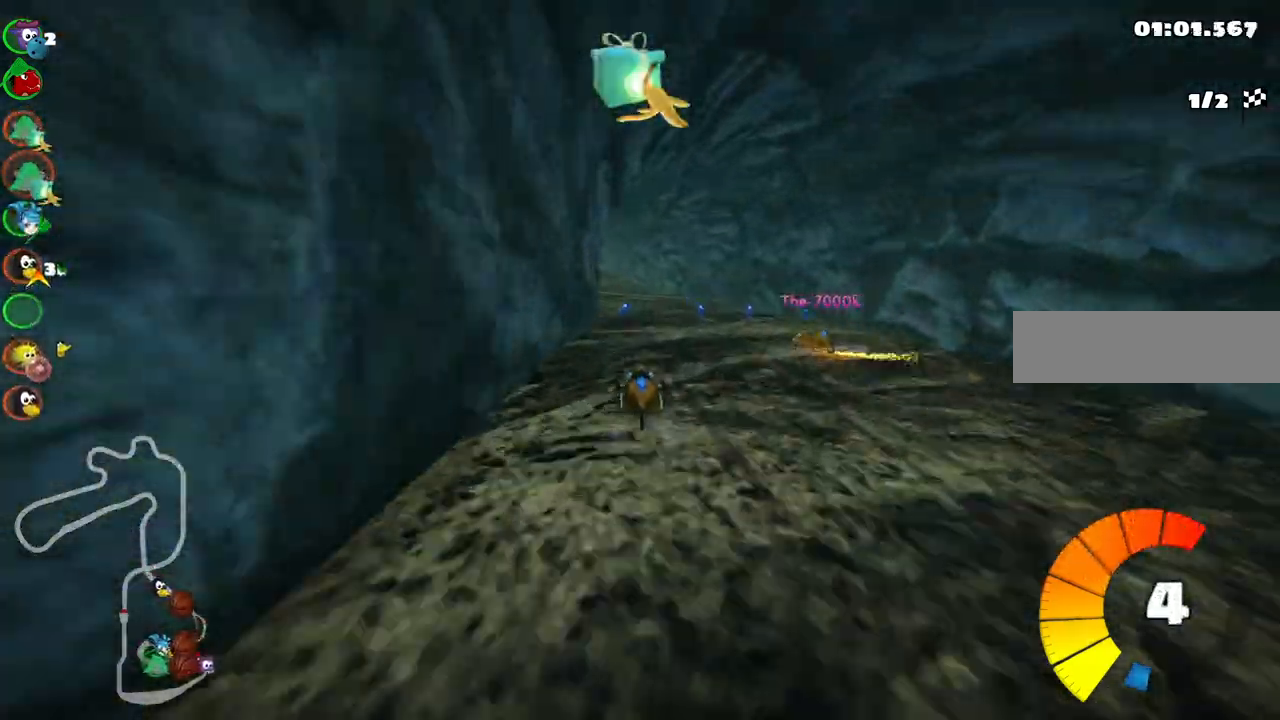
{"keys": ["up"], "events": [[183, "n", "down"], [367, "n", "up"]]}
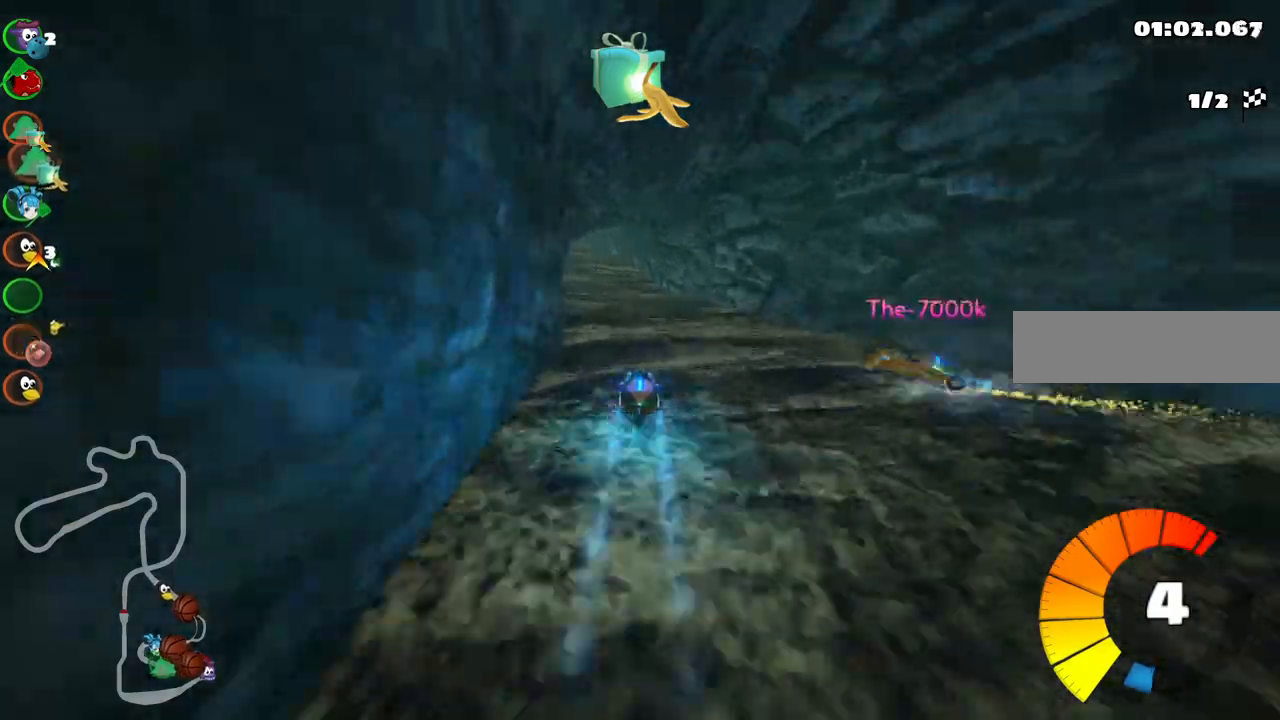
{"keys": ["up"], "events": [[250, "left", "down"], [250, "m", "down"], [383, "left", "up"], [433, "m", "up"]]}
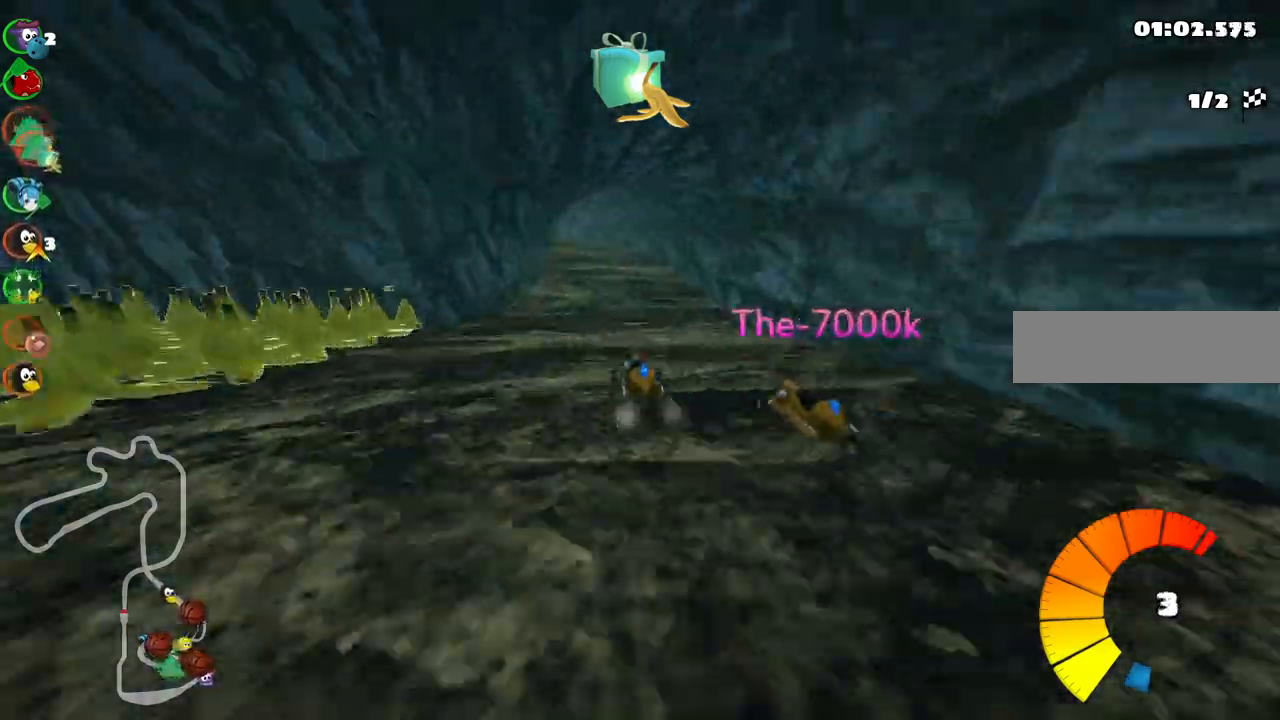
{"keys": ["left", "up"], "events": [[350, "left", "down"]]}
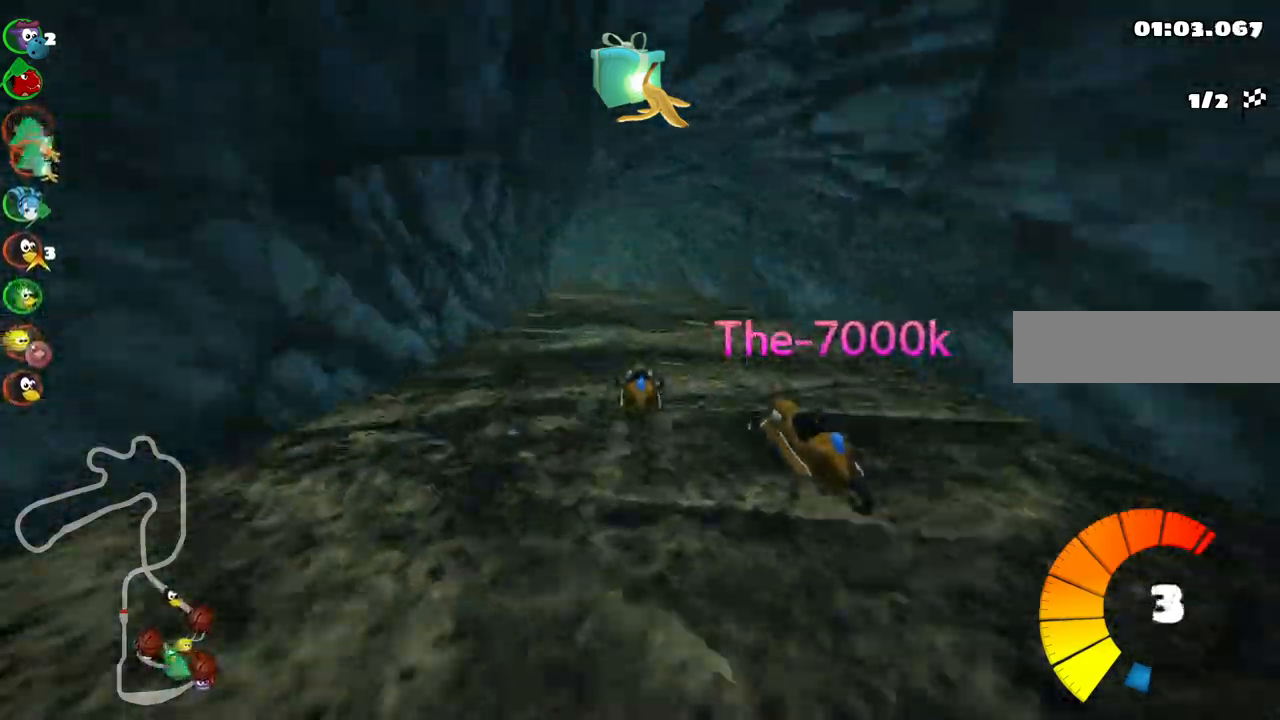
{"keys": ["left", "up"], "events": [[50, "left", "up"], [233, "left", "down"]]}
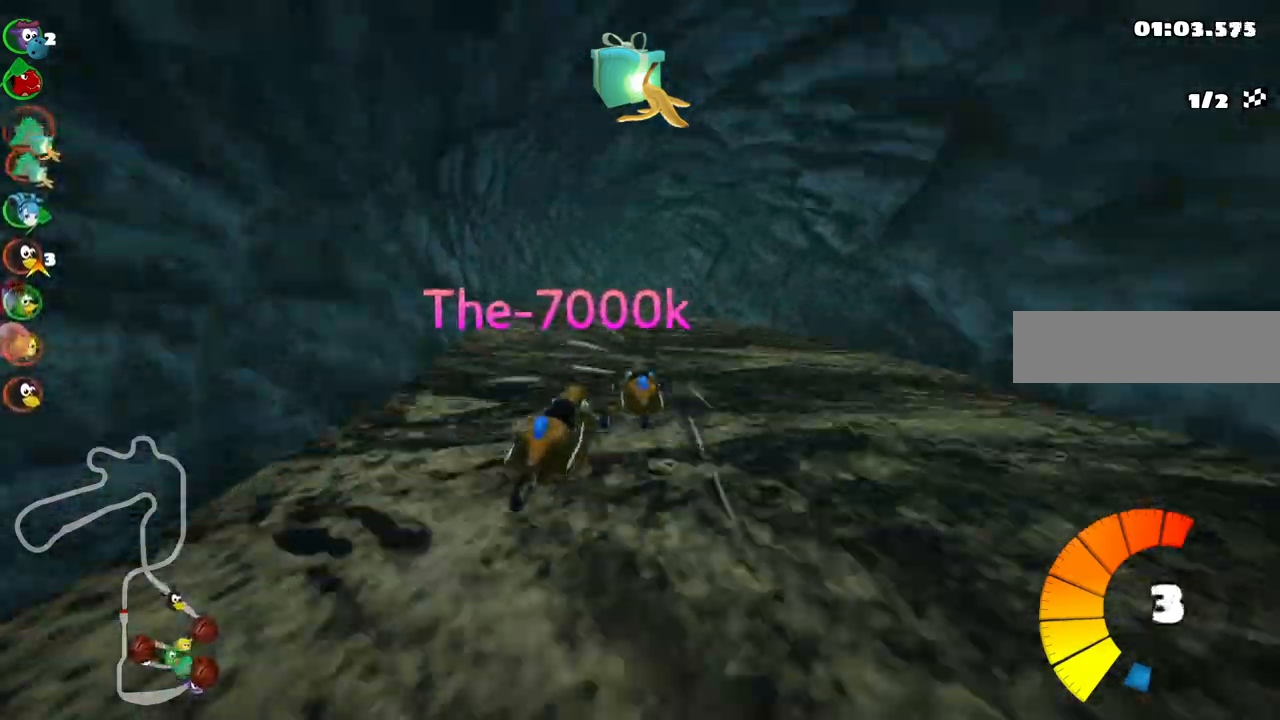
{"keys": ["m", "right", "up"], "events": [[67, "left", "up"], [67, "right", "down"], [100, "m", "down"], [100, "up", "up"], [200, "up", "down"]]}
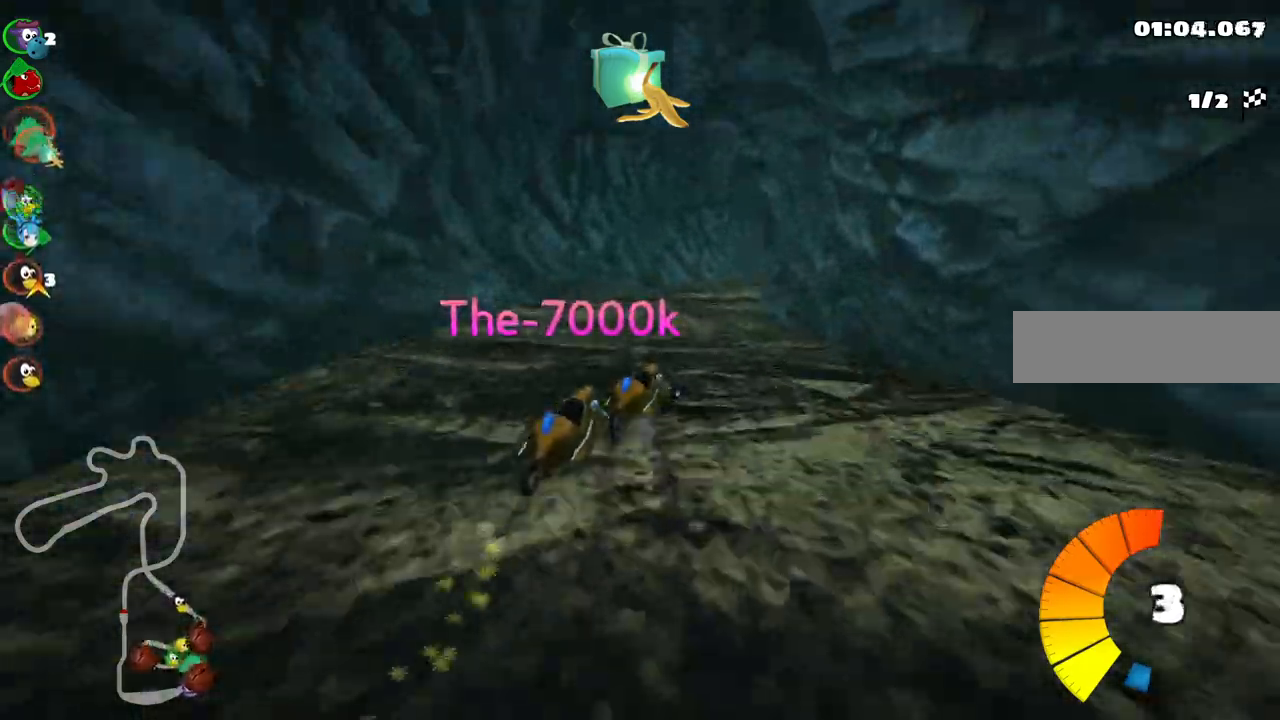
{"keys": ["up"], "events": [[117, "m", "up"], [367, "right", "up"]]}
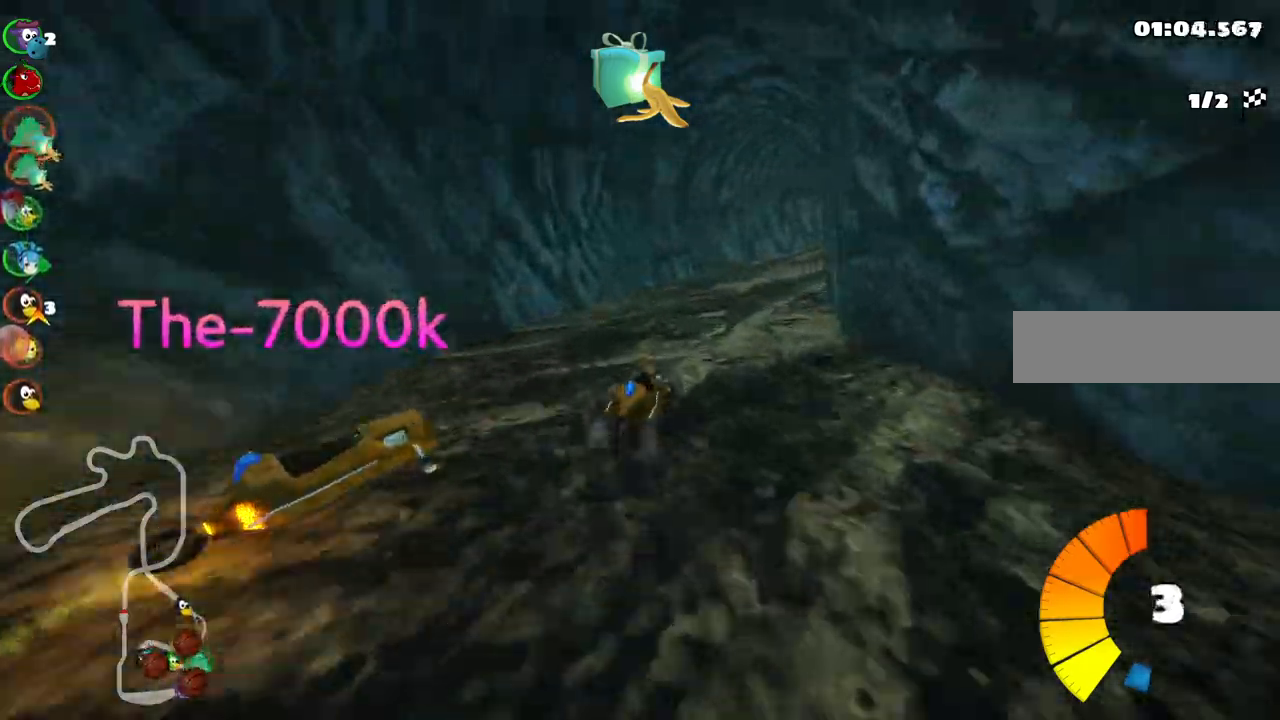
{"keys": ["m", "right", "up"], "events": [[50, "m", "down"], [50, "right", "down"]]}
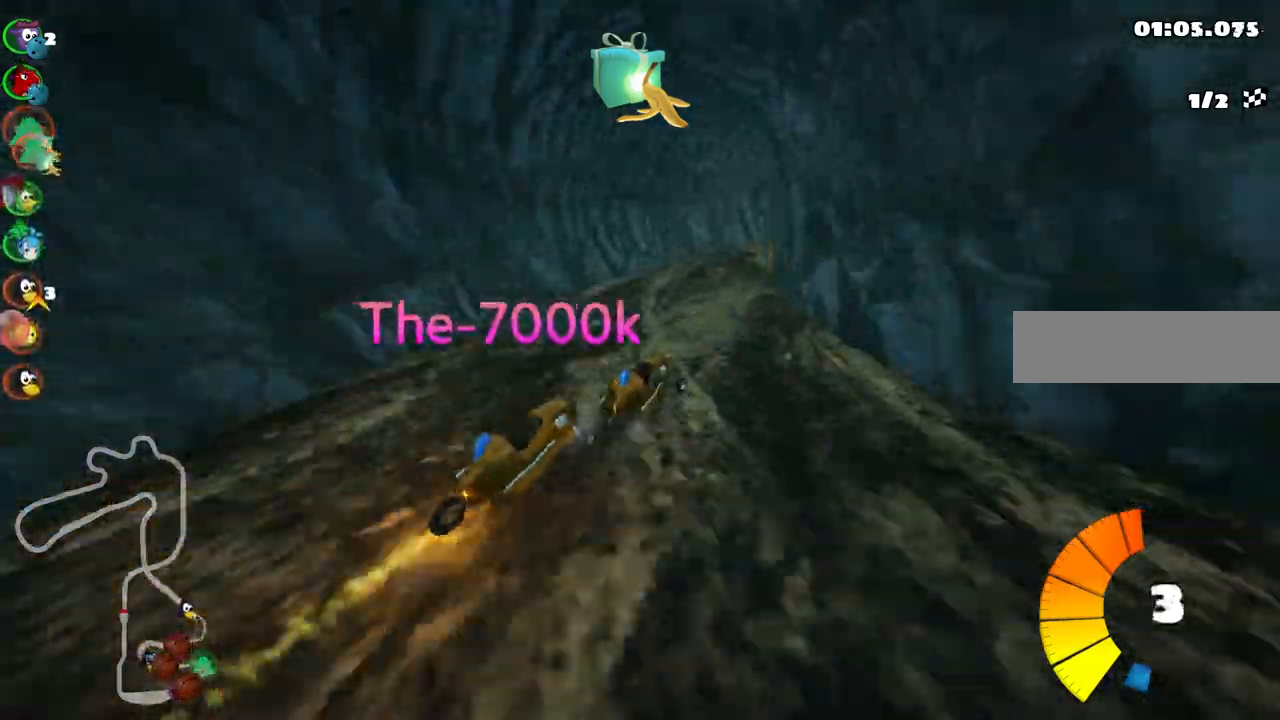
{"keys": ["m", "right", "up"], "events": []}
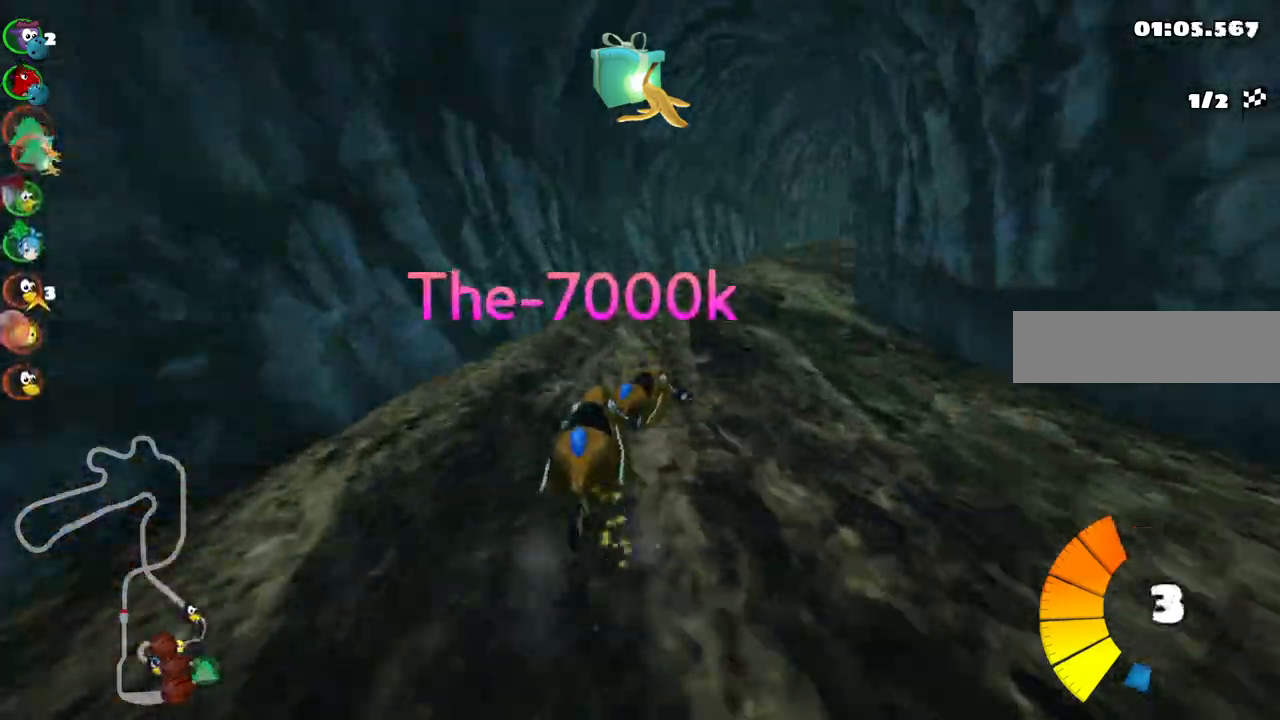
{"keys": ["n", "right", "up"], "events": [[117, "m", "up"], [450, "n", "down"]]}
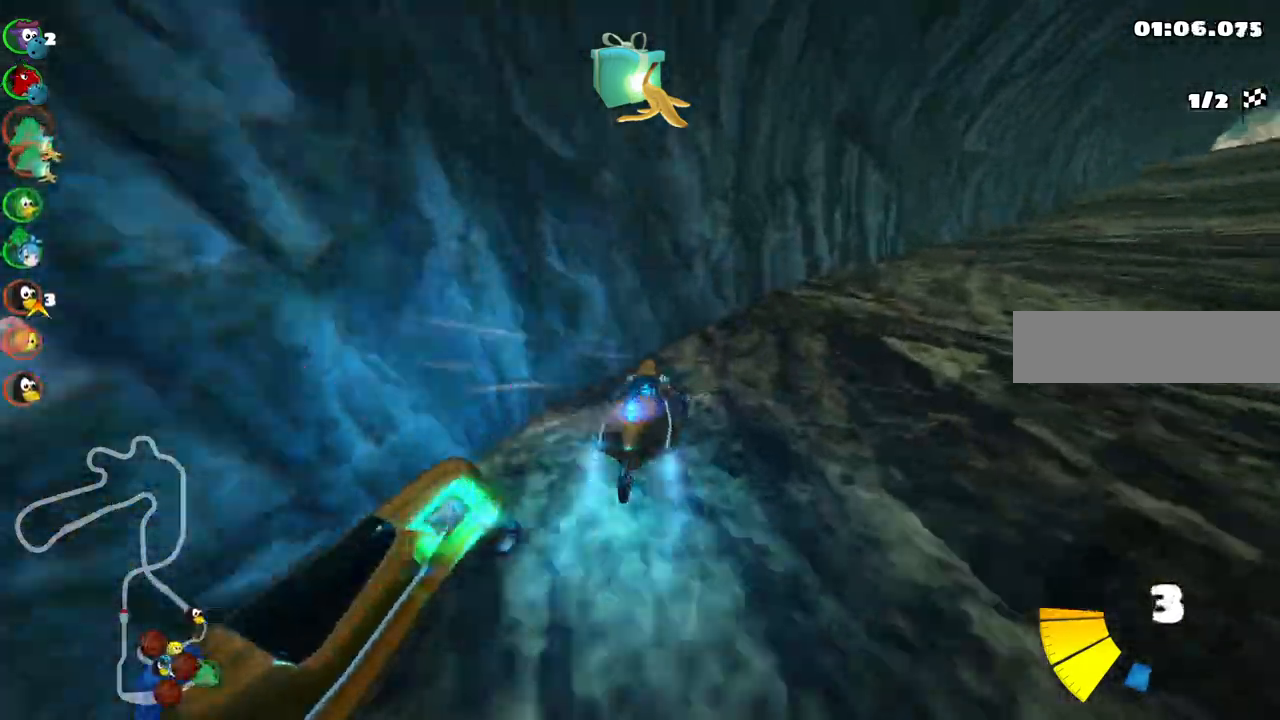
{"keys": ["right", "up"], "events": [[100, "n", "up"]]}
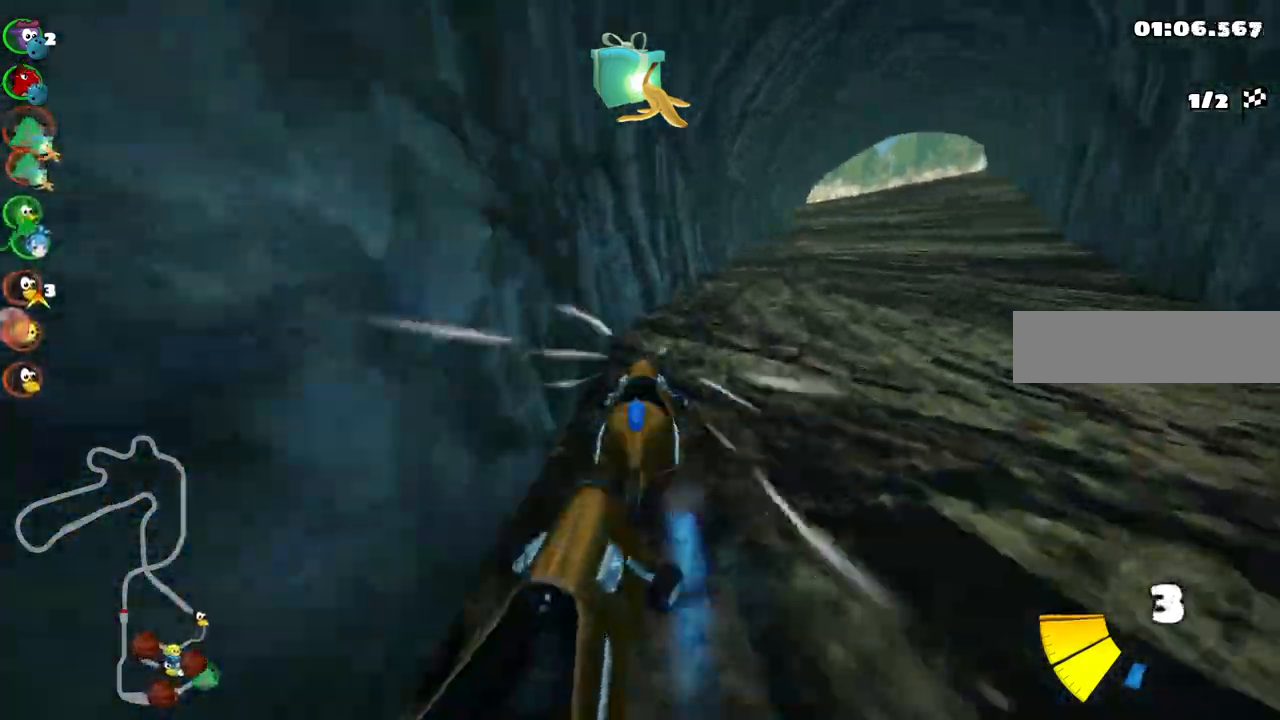
{"keys": ["left", "m", "right", "up"], "events": [[150, "right", "up"], [300, "m", "down"], [300, "right", "down"], [433, "left", "down"]]}
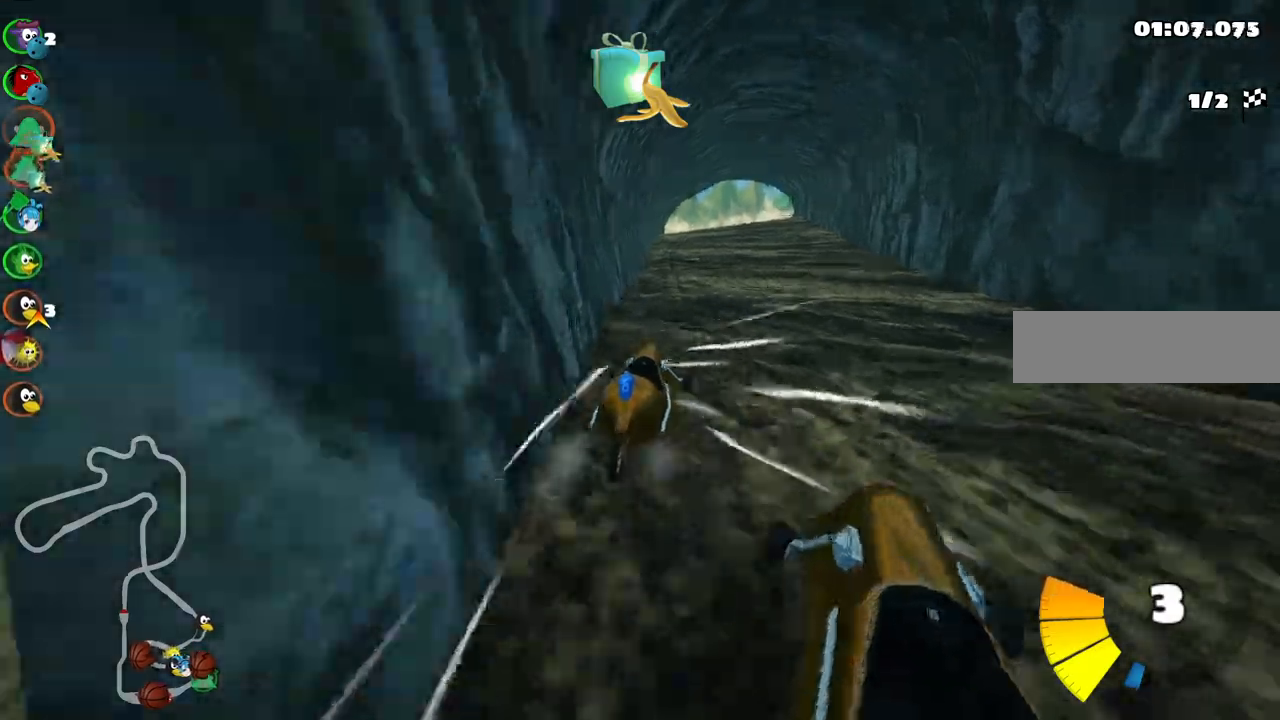
{"keys": ["left", "m", "up"], "events": [[33, "right", "up"]]}
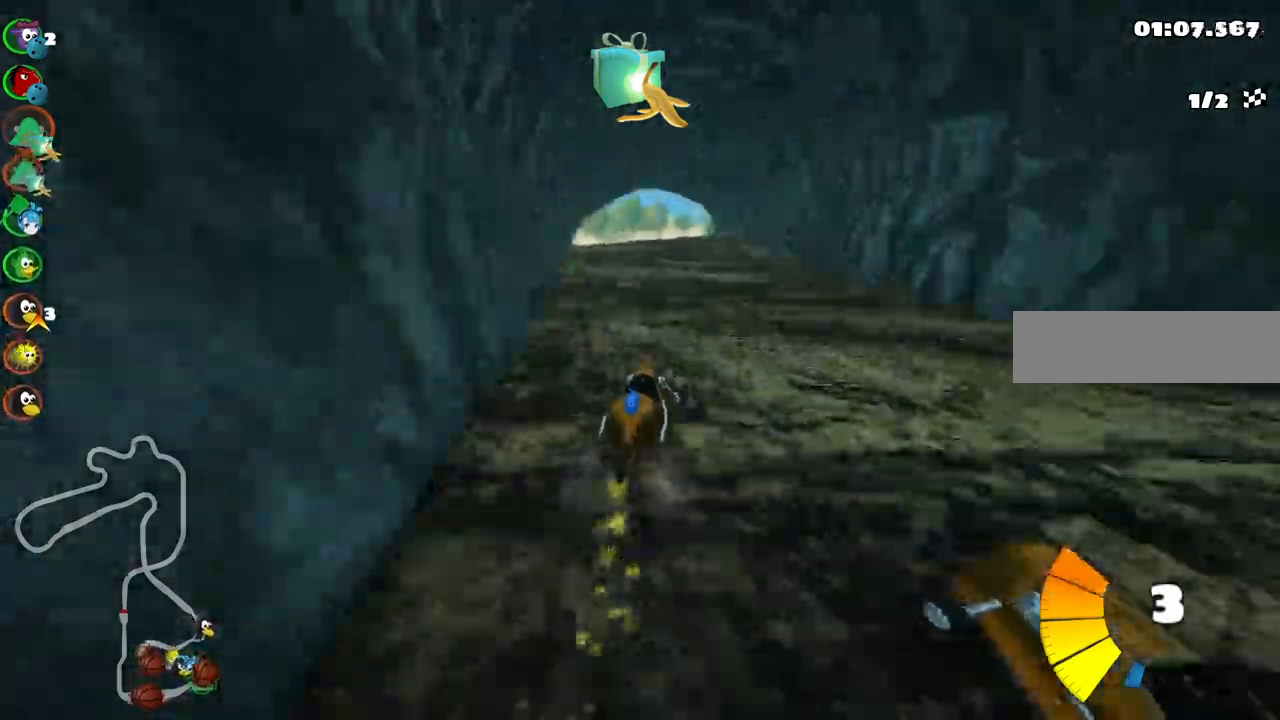
{"keys": ["left", "n", "up"], "events": [[433, "n", "down"], [483, "m", "up"]]}
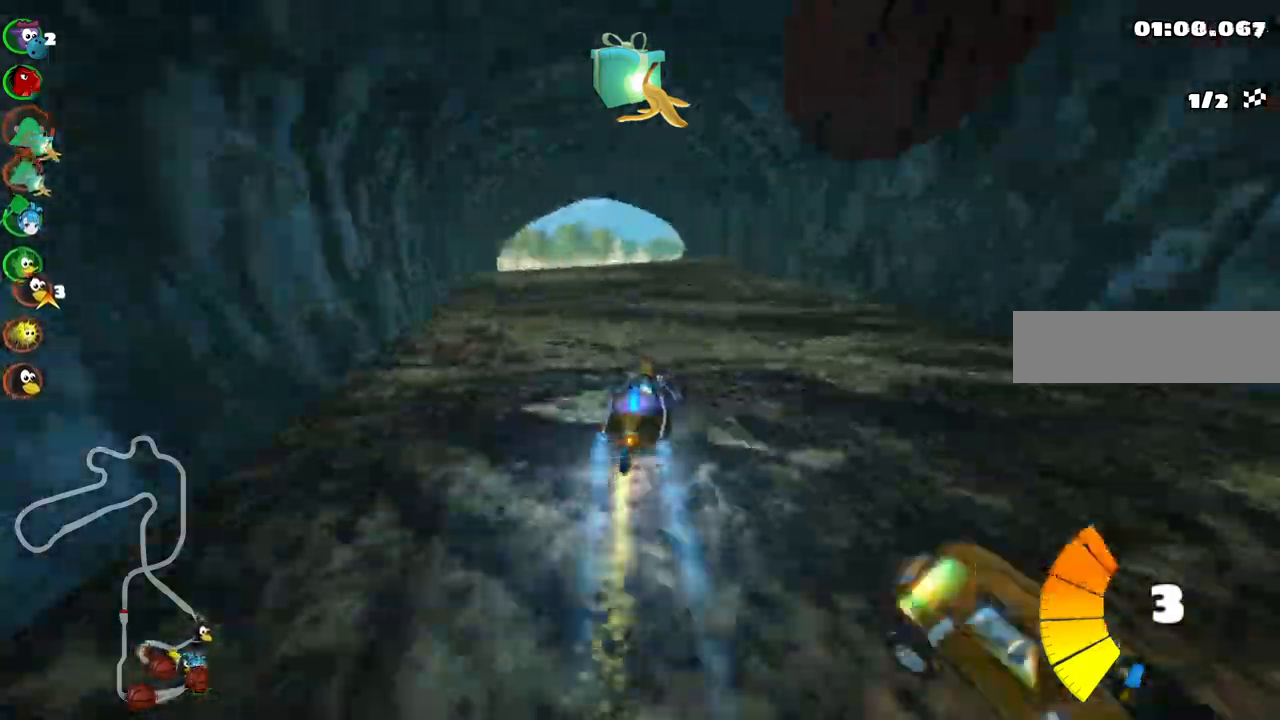
{"keys": ["up"], "events": [[117, "left", "up"], [117, "n", "up"], [300, "right", "down"], [500, "right", "up"]]}
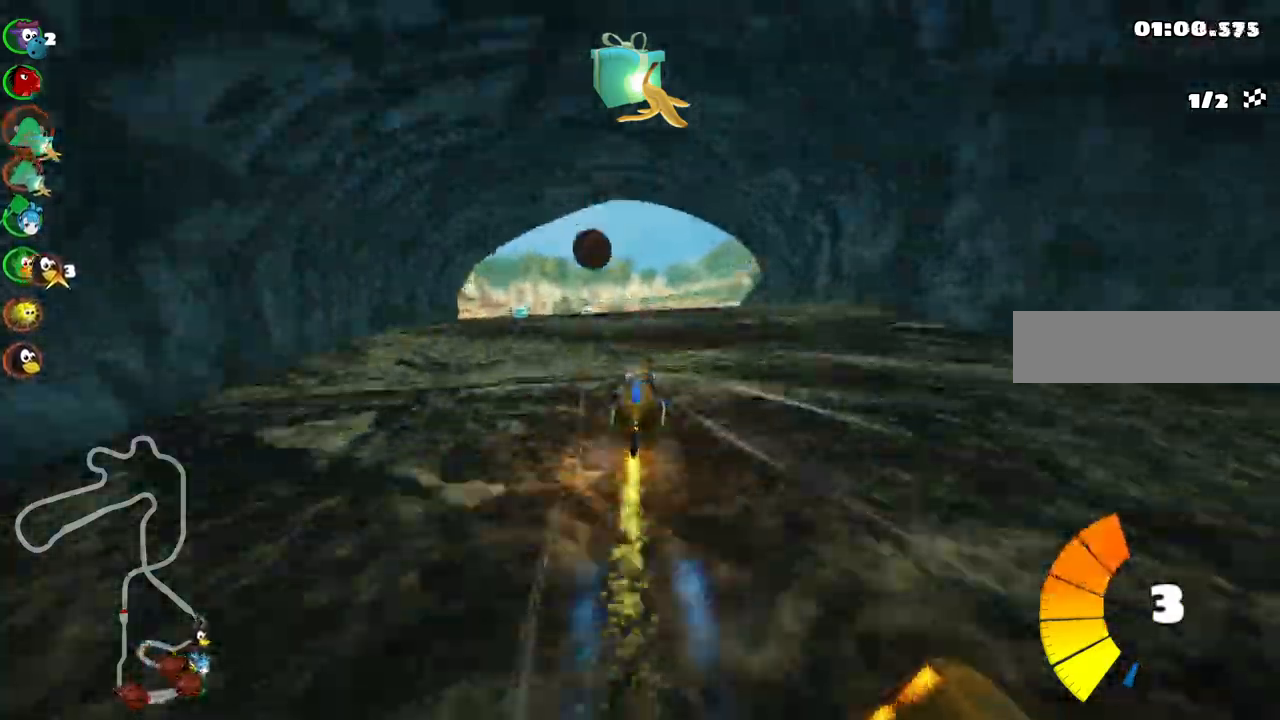
{"keys": ["left", "up"], "events": [[183, "space", "down"], [267, "space", "up"], [500, "left", "down"]]}